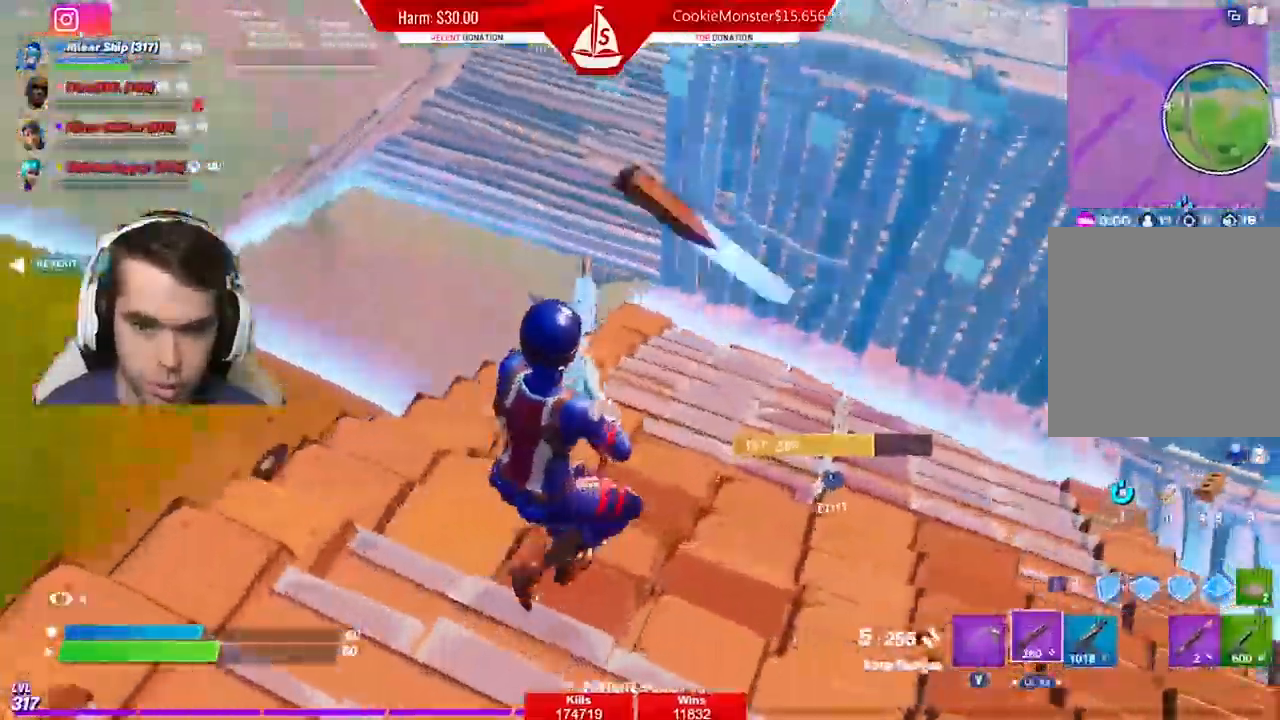
Gameplay with a controller (Xbox layout); each line is a JSON object with the inputs held at the frame after it. "events" lists button and stick changes between this image and that frame as [ms after this image, input, new state], when the widget could be followed in between.
{"buttons": [], "left_stick": "right", "right_stick": "left", "events": [[100, "left_stick", "up"], [167, "right_stick", "down-left"], [333, "left_stick", "up-right"], [433, "right_stick", "left"], [500, "left_stick", "right"]]}
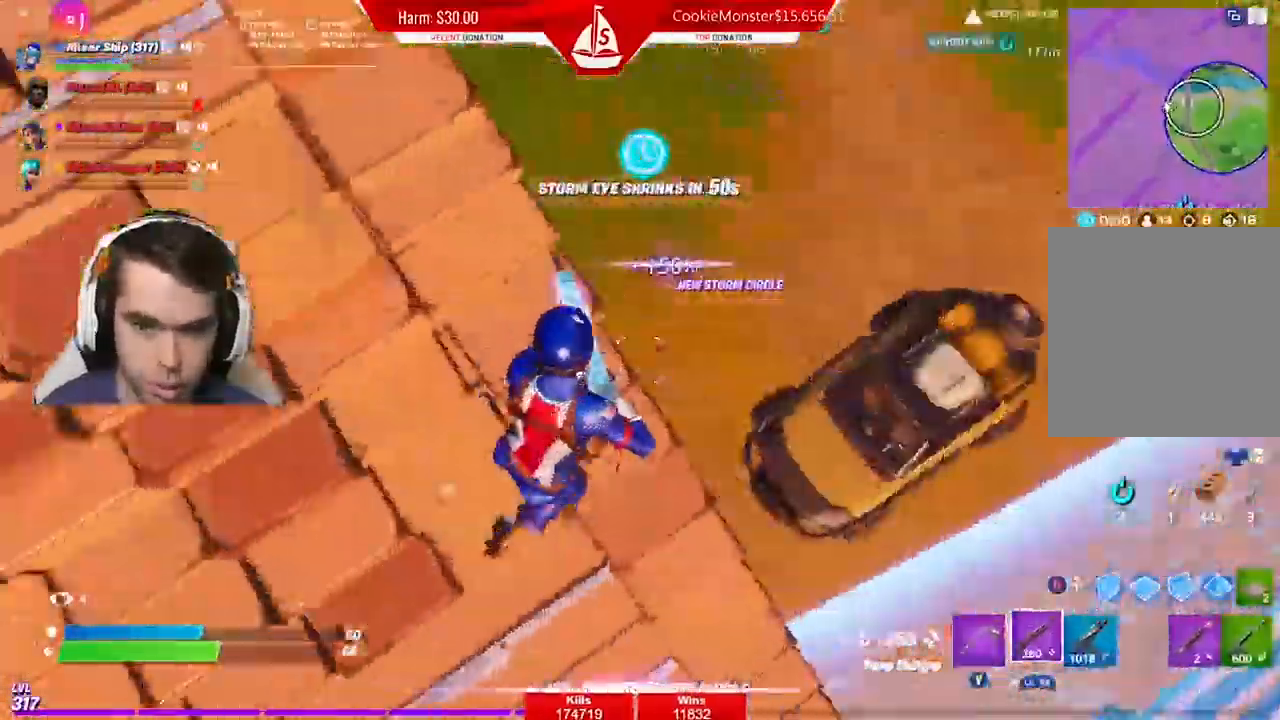
{"buttons": ["L1"], "left_stick": "left", "right_stick": "left", "events": [[133, "left_stick", "down-left"], [233, "L1", "down"], [333, "left_stick", "left"], [367, "L1", "up"], [400, "L1", "down"]]}
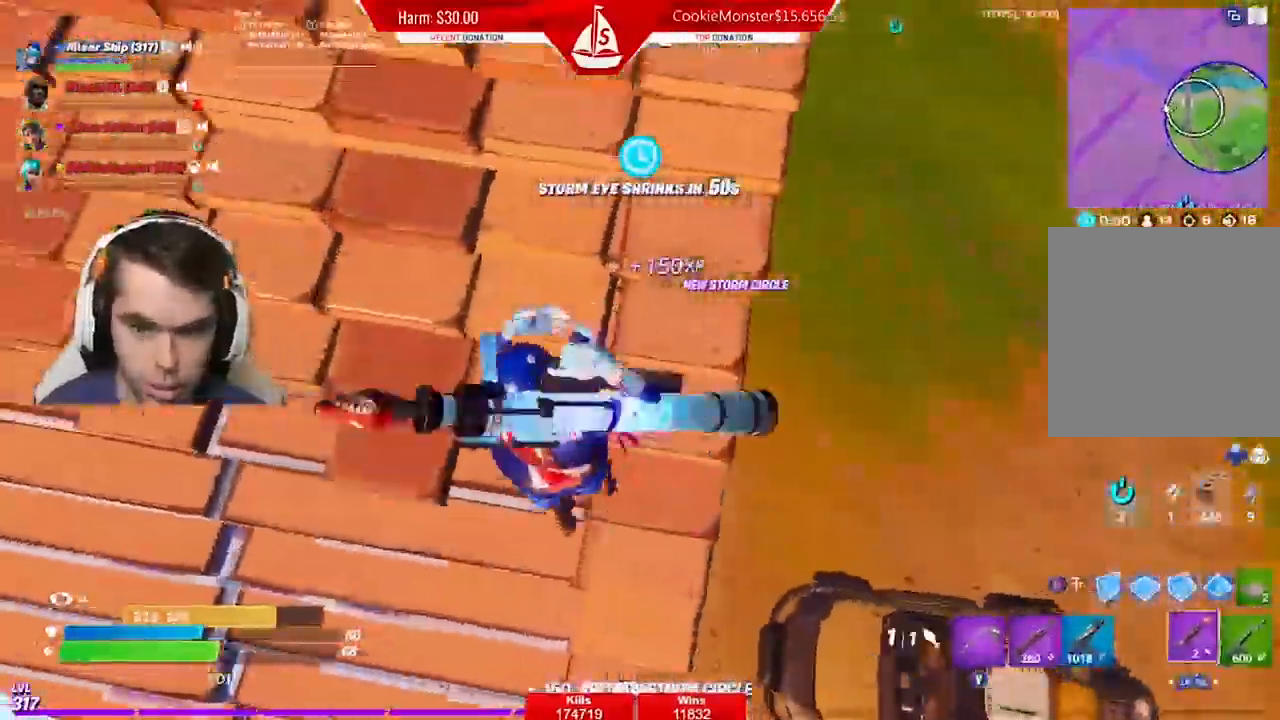
{"buttons": ["A"], "left_stick": "up-left", "right_stick": "center", "events": [[67, "L1", "up"], [100, "right_stick", "up-left"], [167, "left_stick", "up"], [400, "right_stick", "center"], [433, "A", "down"], [500, "left_stick", "up-left"]]}
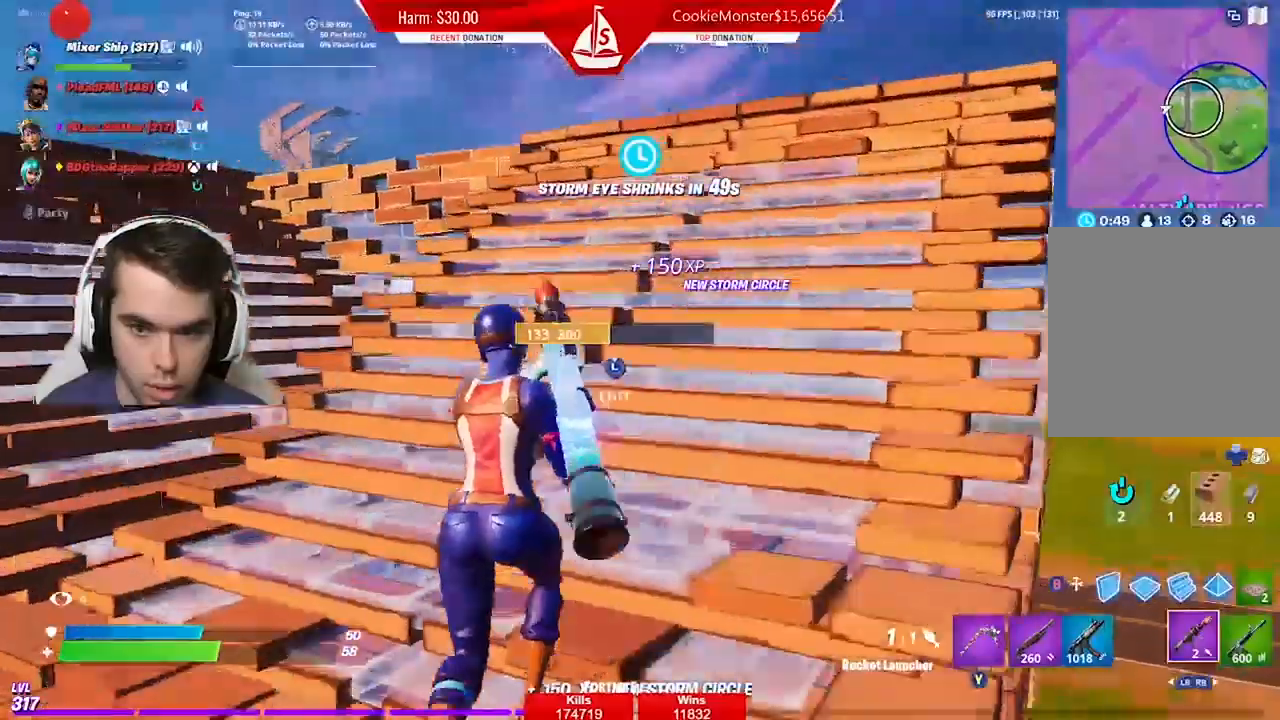
{"buttons": [], "left_stick": "up", "right_stick": "down-left", "events": [[33, "A", "up"], [100, "right_stick", "down-left"], [367, "left_stick", "up"]]}
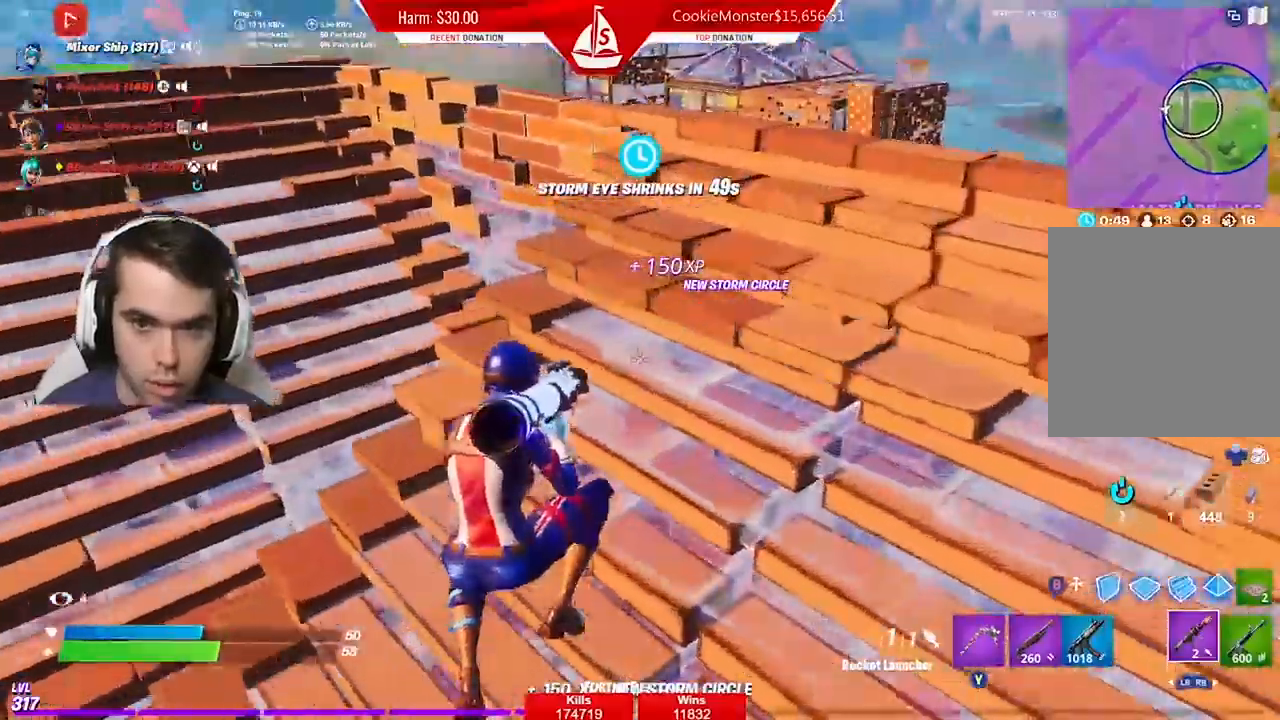
{"buttons": [], "left_stick": "up-left", "right_stick": "center", "events": [[167, "left_stick", "up-left"], [500, "right_stick", "center"]]}
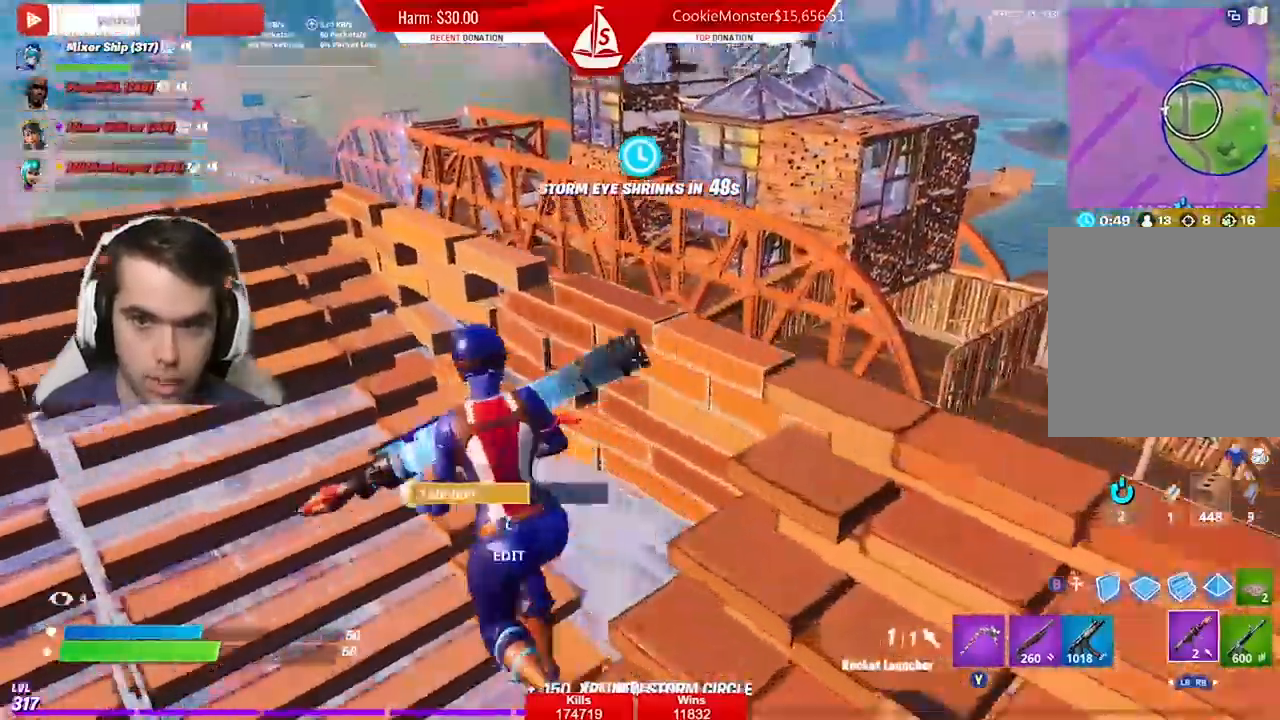
{"buttons": [], "left_stick": "up-left", "right_stick": "center", "events": []}
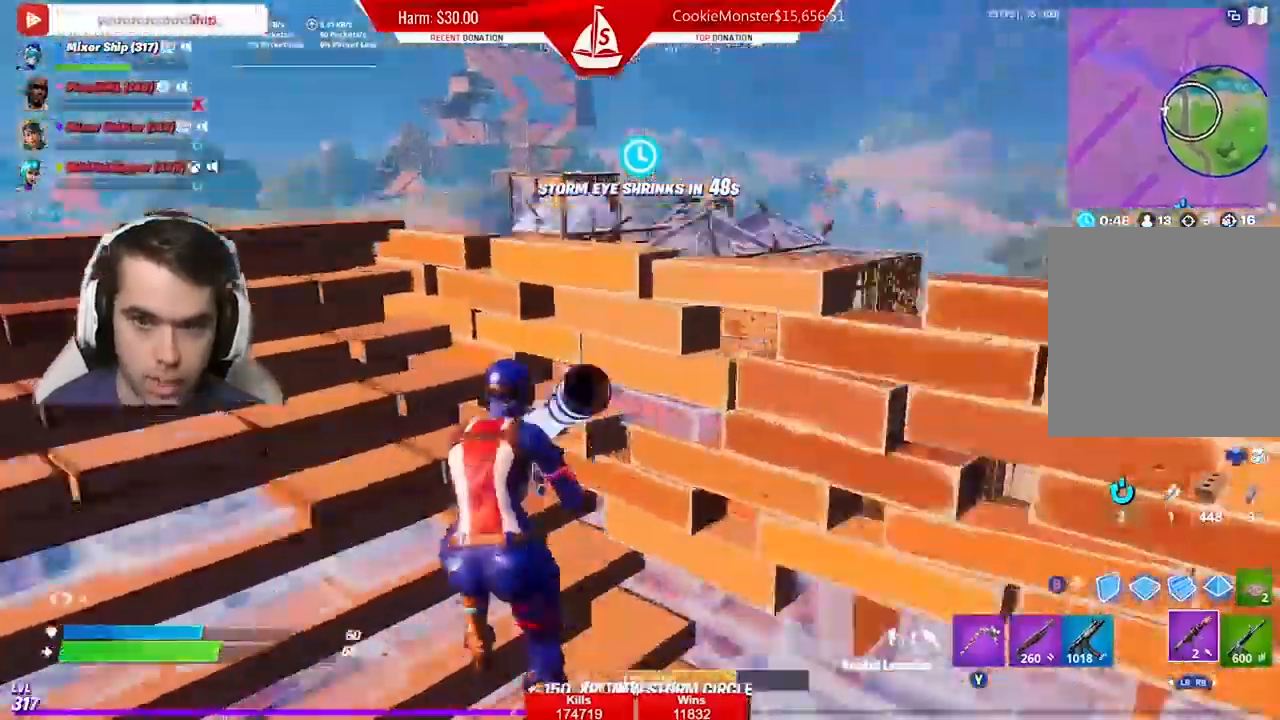
{"buttons": [], "left_stick": "down-right", "right_stick": "right", "events": [[33, "right_stick", "down-left"], [200, "left_stick", "down"], [500, "left_stick", "down-right"], [500, "right_stick", "right"]]}
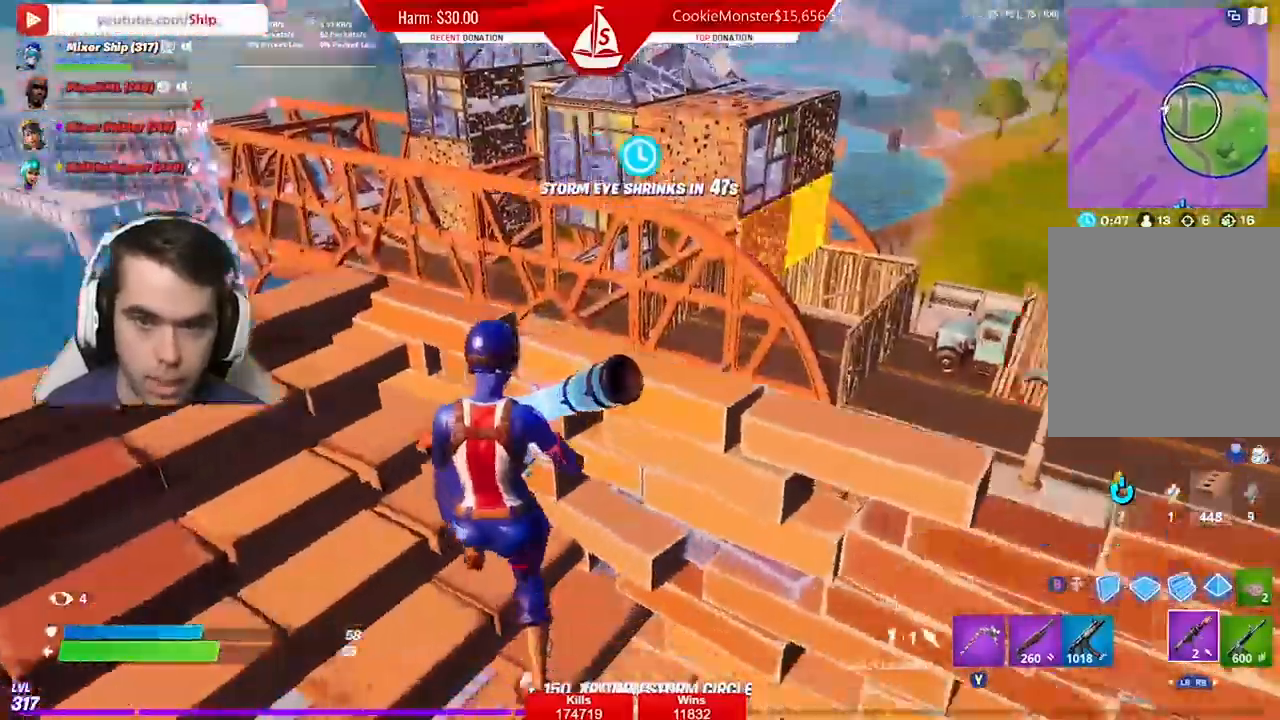
{"buttons": ["A"], "left_stick": "right", "right_stick": "down", "events": [[200, "left_stick", "right"], [300, "right_stick", "center"], [467, "A", "down"], [500, "right_stick", "down"]]}
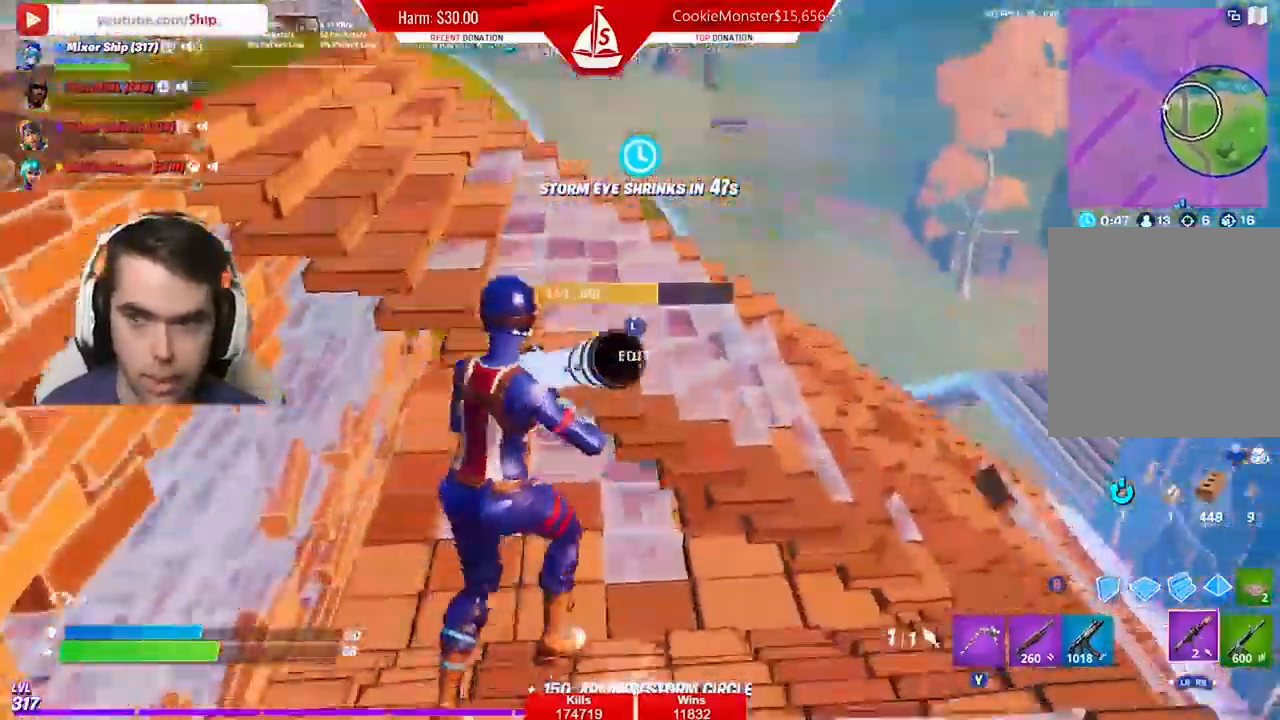
{"buttons": [], "left_stick": "up-right", "right_stick": "down", "events": [[67, "A", "up"], [100, "left_stick", "up"], [433, "left_stick", "up-right"]]}
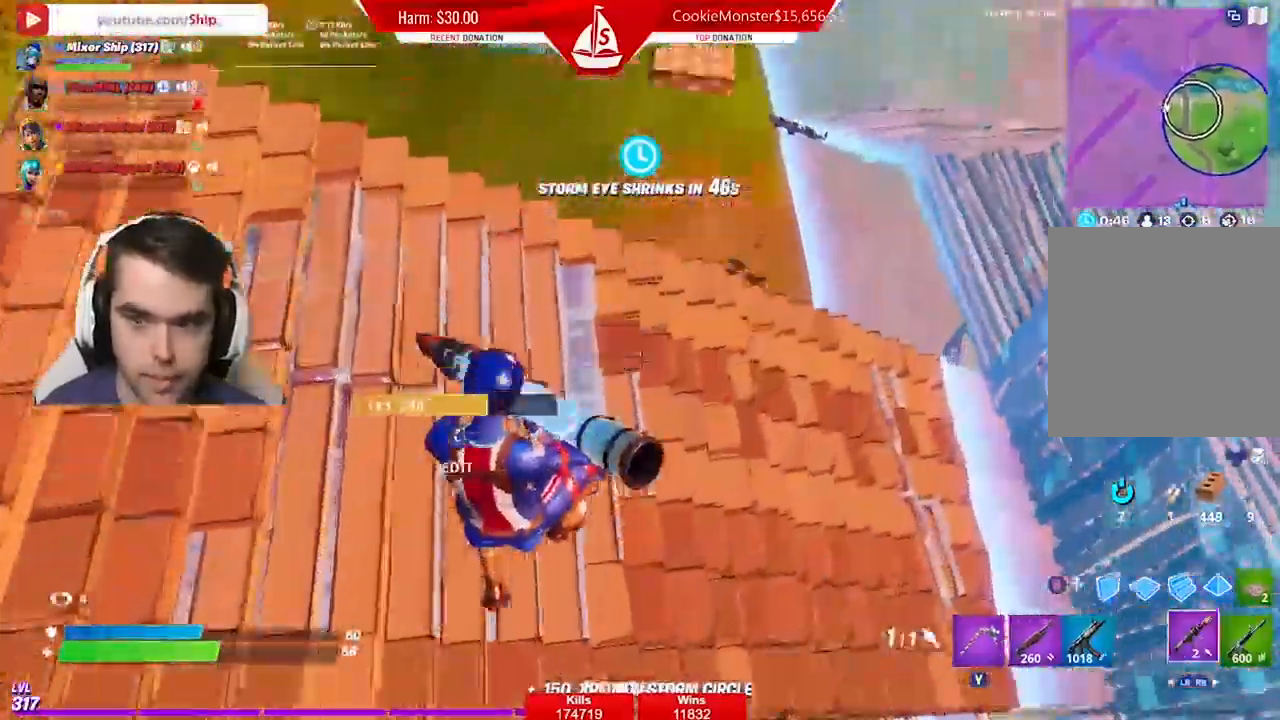
{"buttons": [], "left_stick": "up-right", "right_stick": "down", "events": []}
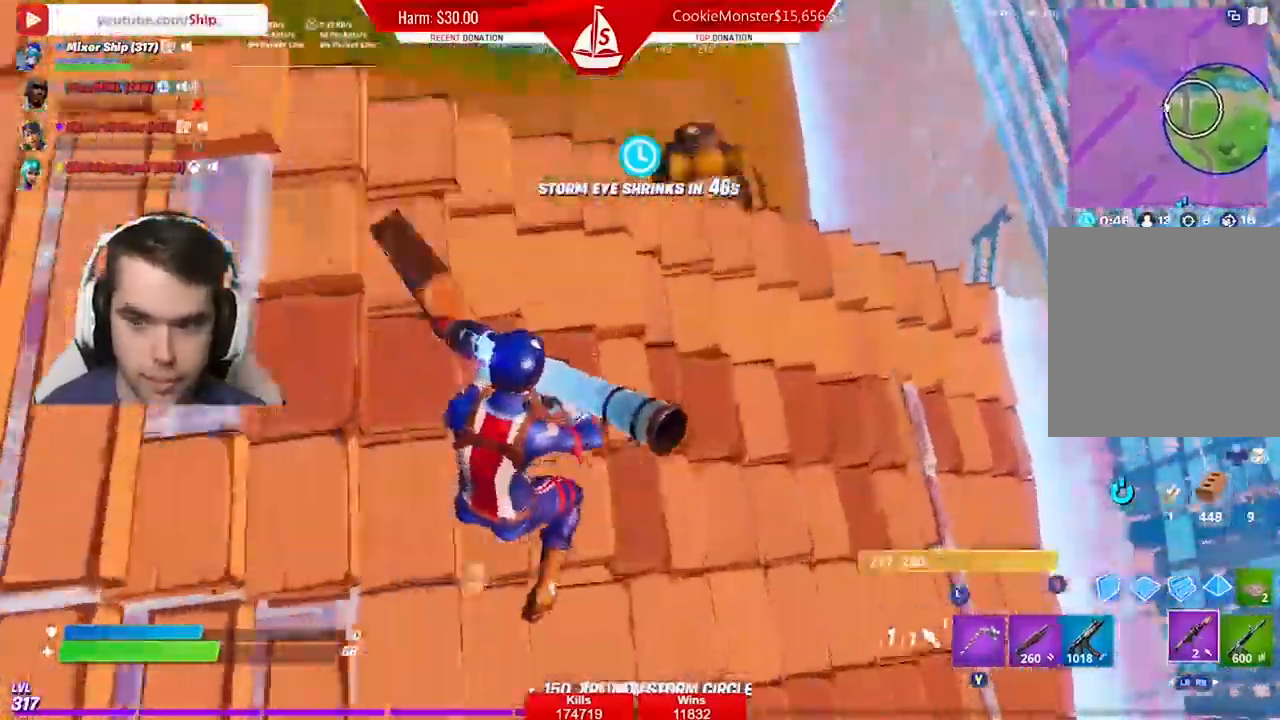
{"buttons": [], "left_stick": "down-right", "right_stick": "down-left", "events": [[267, "right_stick", "down-left"], [400, "left_stick", "down-right"]]}
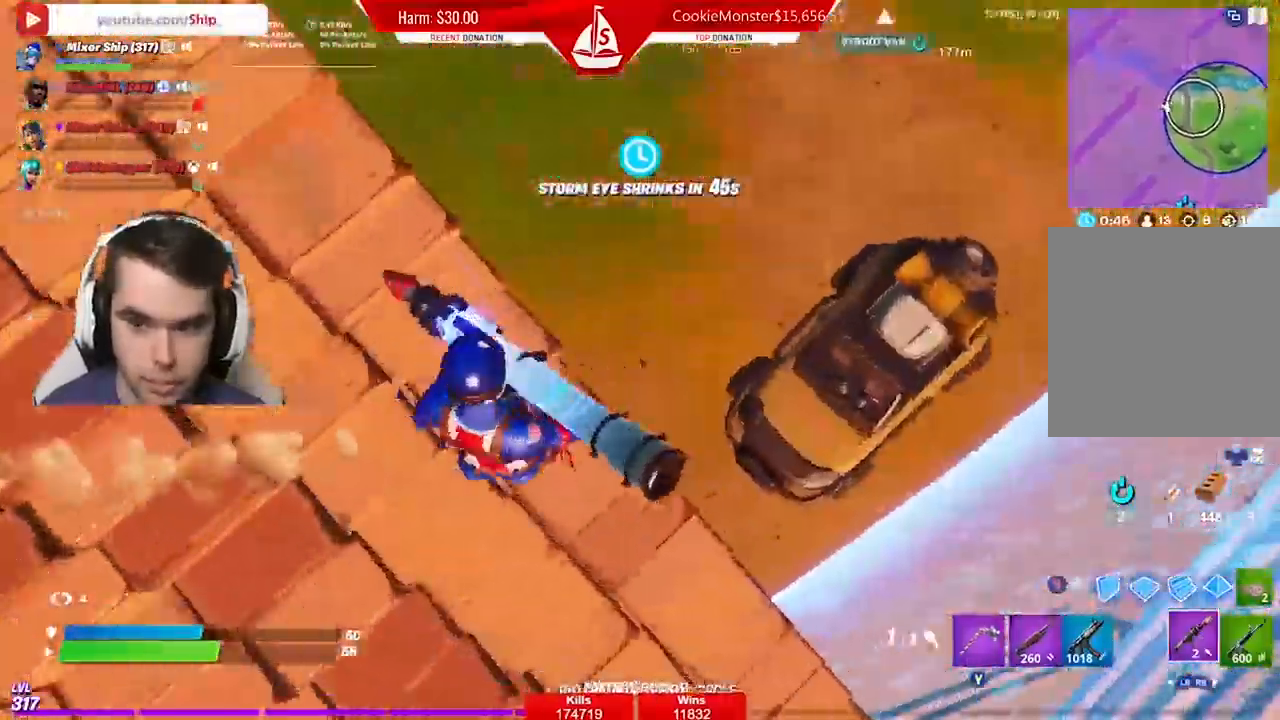
{"buttons": [], "left_stick": "down-left", "right_stick": "left", "events": [[100, "right_stick", "left"], [200, "left_stick", "down"], [400, "left_stick", "down-left"]]}